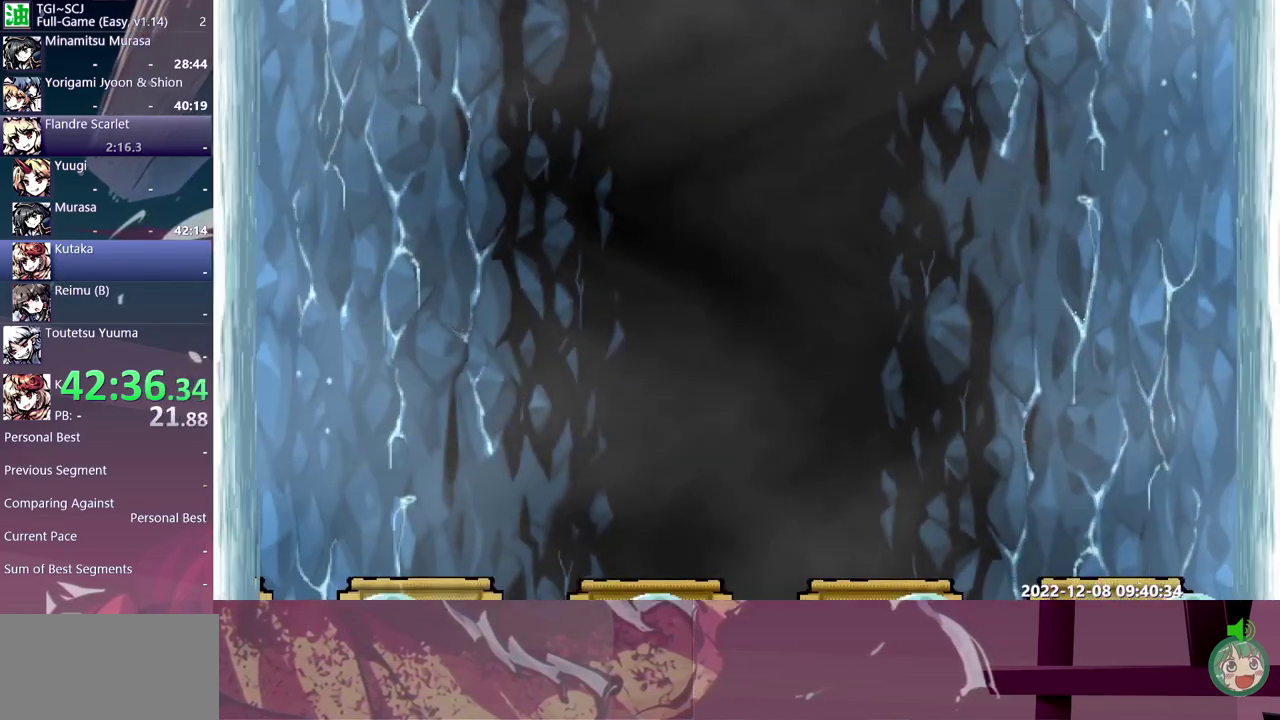
Gameplay with a controller (Xbox layout); each line is a JSON object with the inputs held at the frame after it. "events" lists button and stick changes between this image and that frame as [ms after this image, input, new state], when the widget could be followed in between. Not read: DPAD_UP L1 L2 L3 R1 R2 R3 Y.
{"buttons": [], "events": []}
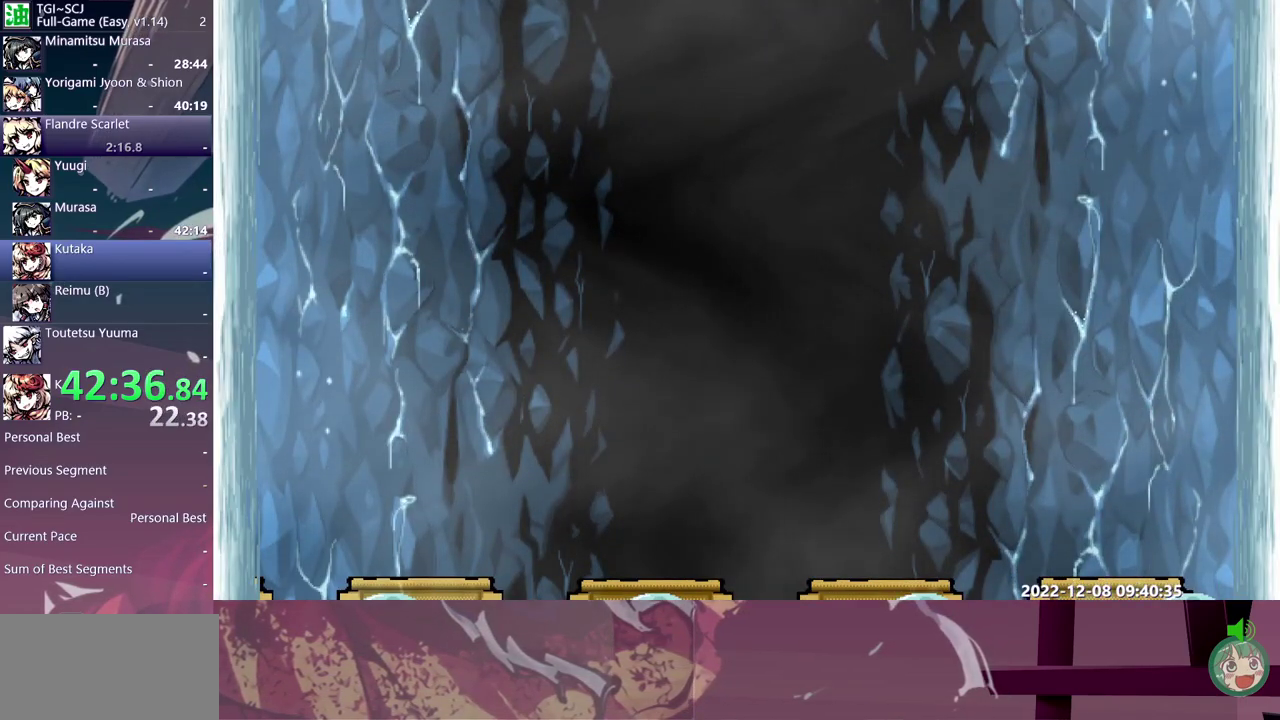
{"buttons": [], "events": []}
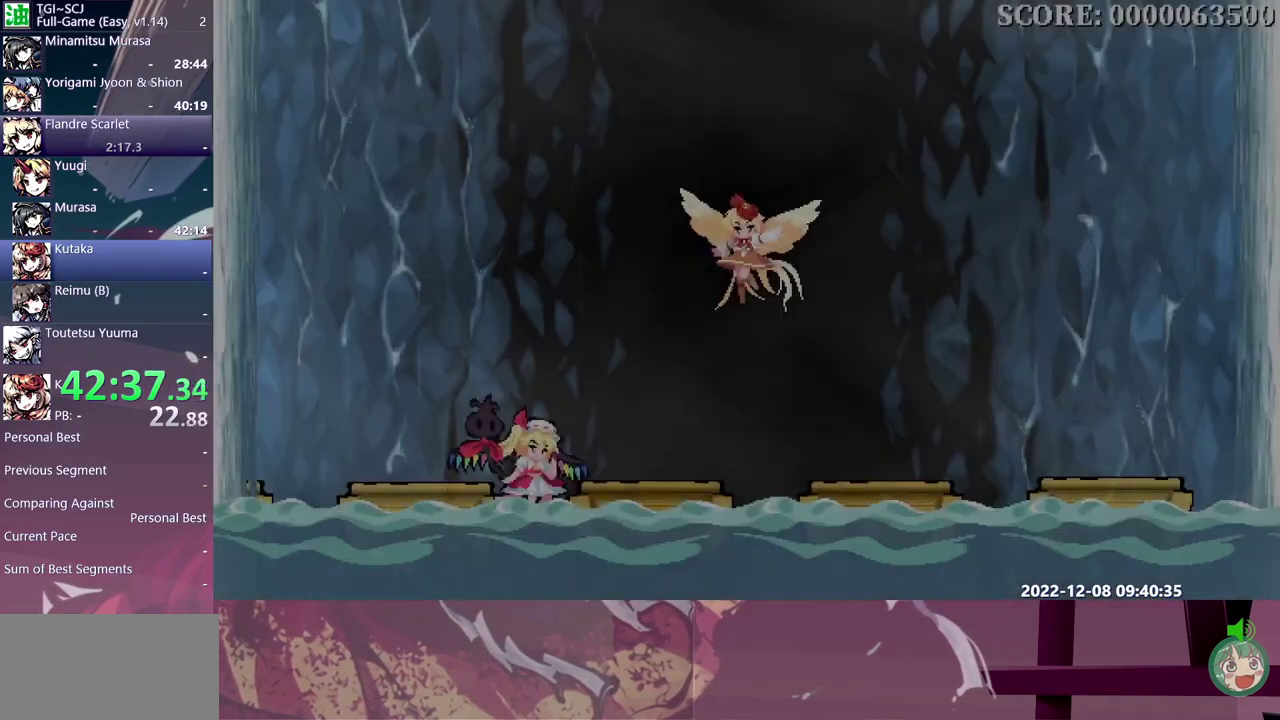
{"buttons": ["B"], "events": [[467, "B", "down"]]}
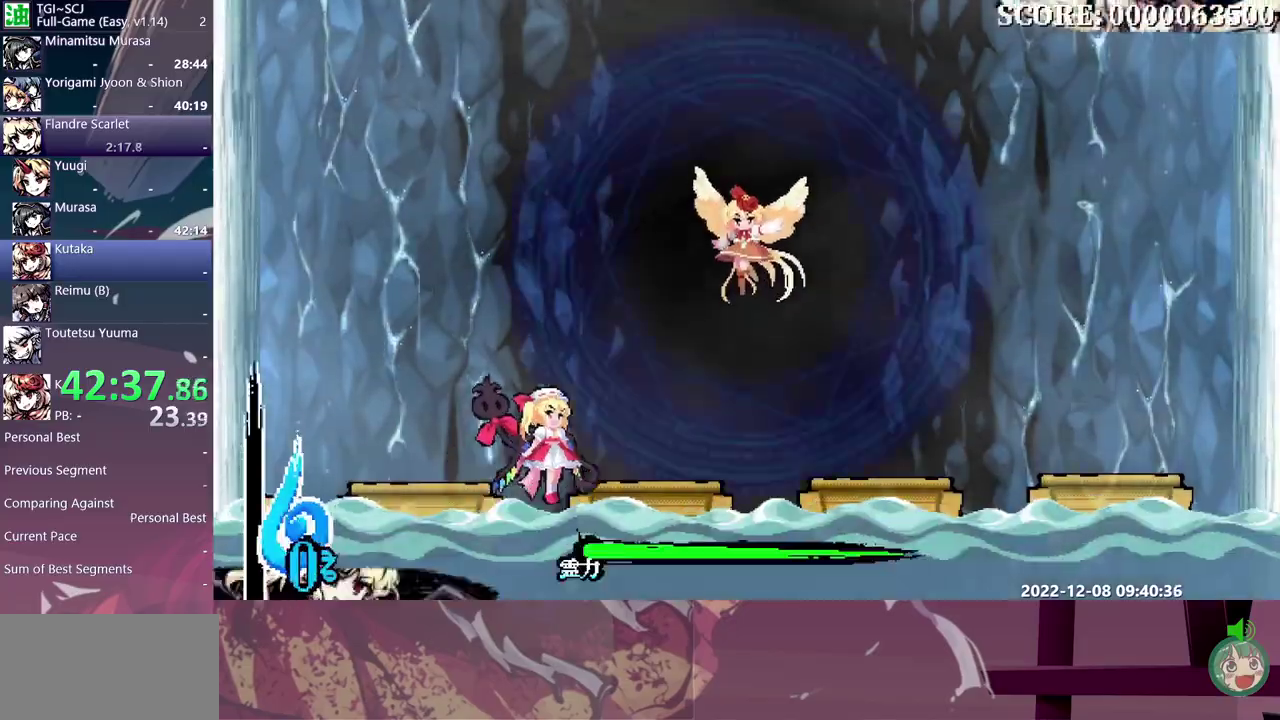
{"buttons": [], "events": [[483, "B", "up"]]}
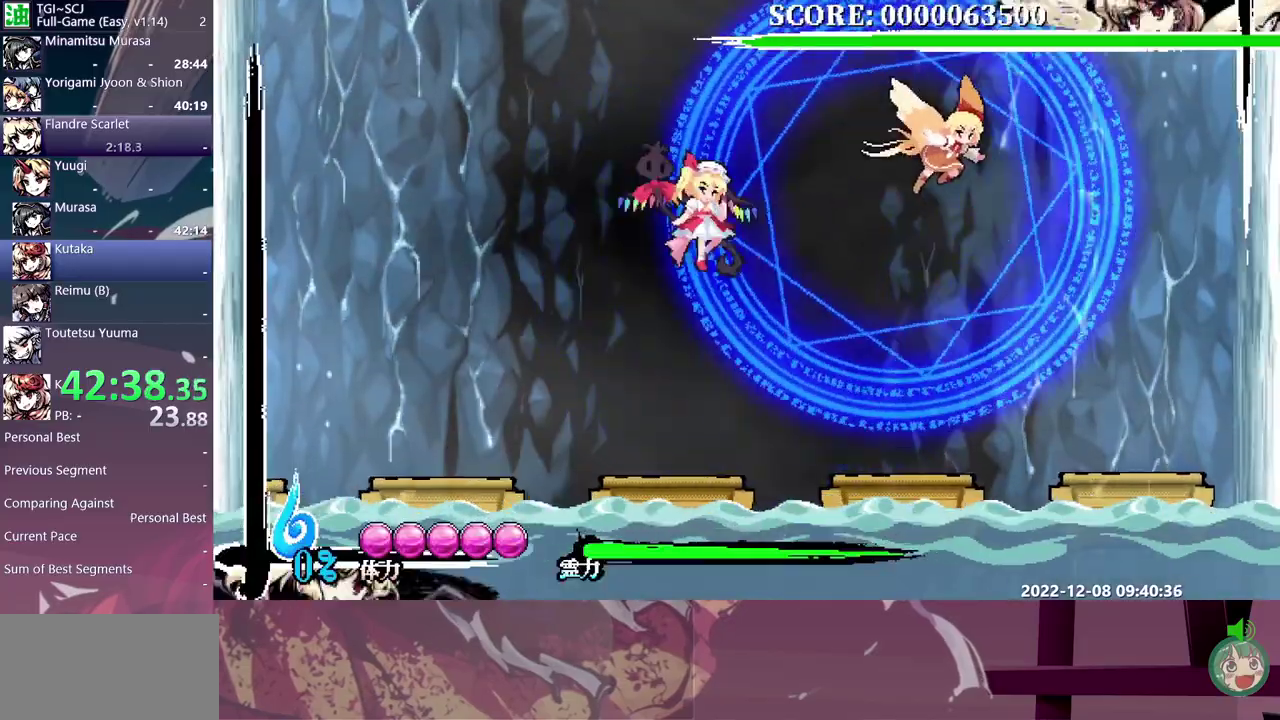
{"buttons": [], "events": []}
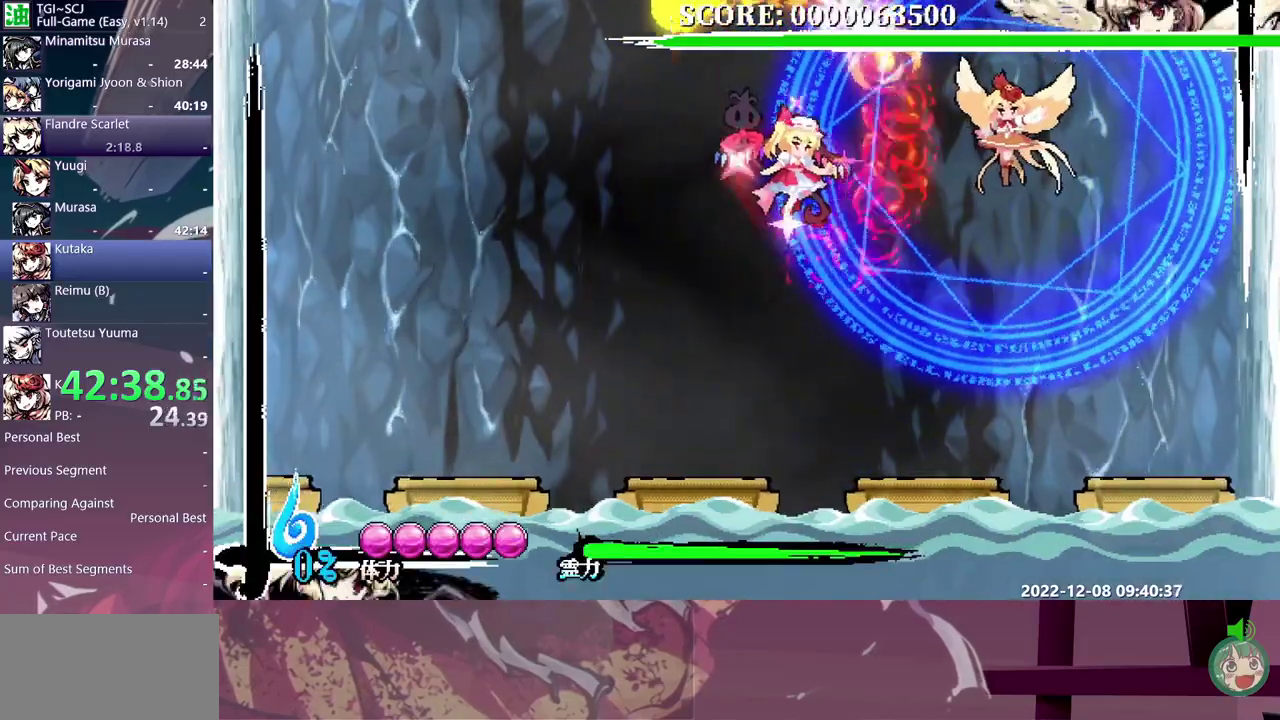
{"buttons": [], "events": []}
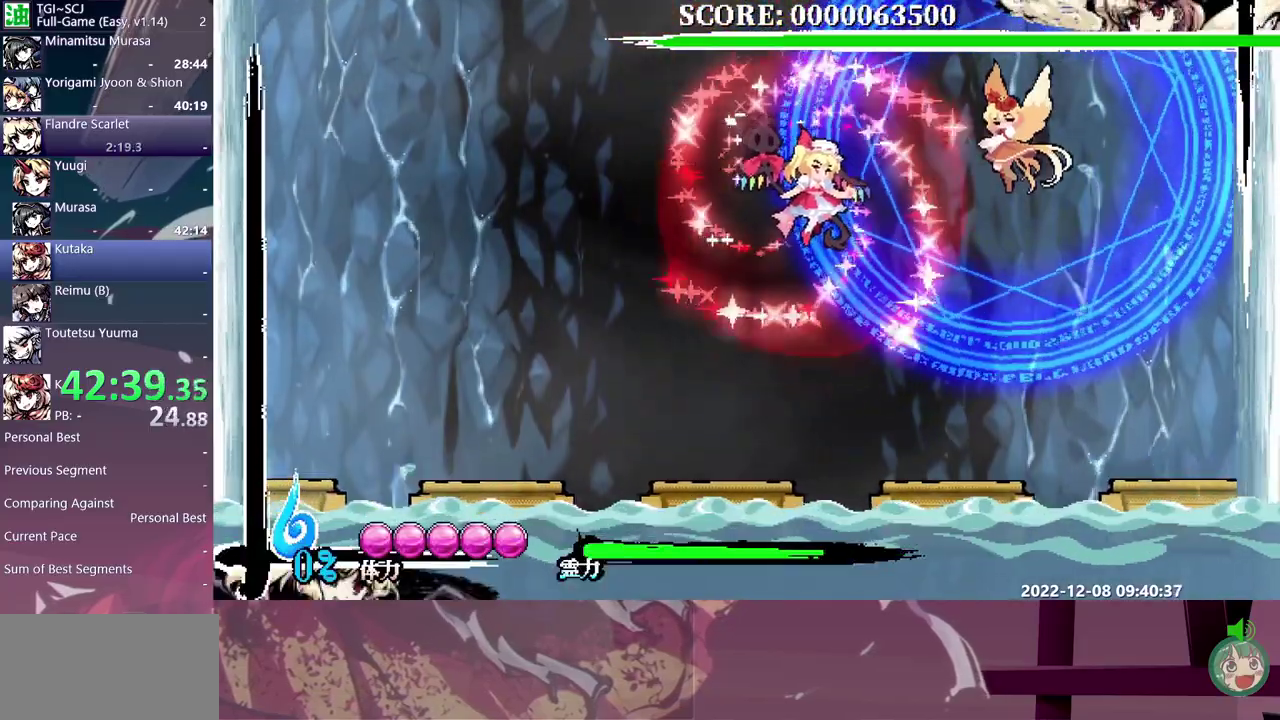
{"buttons": [], "events": []}
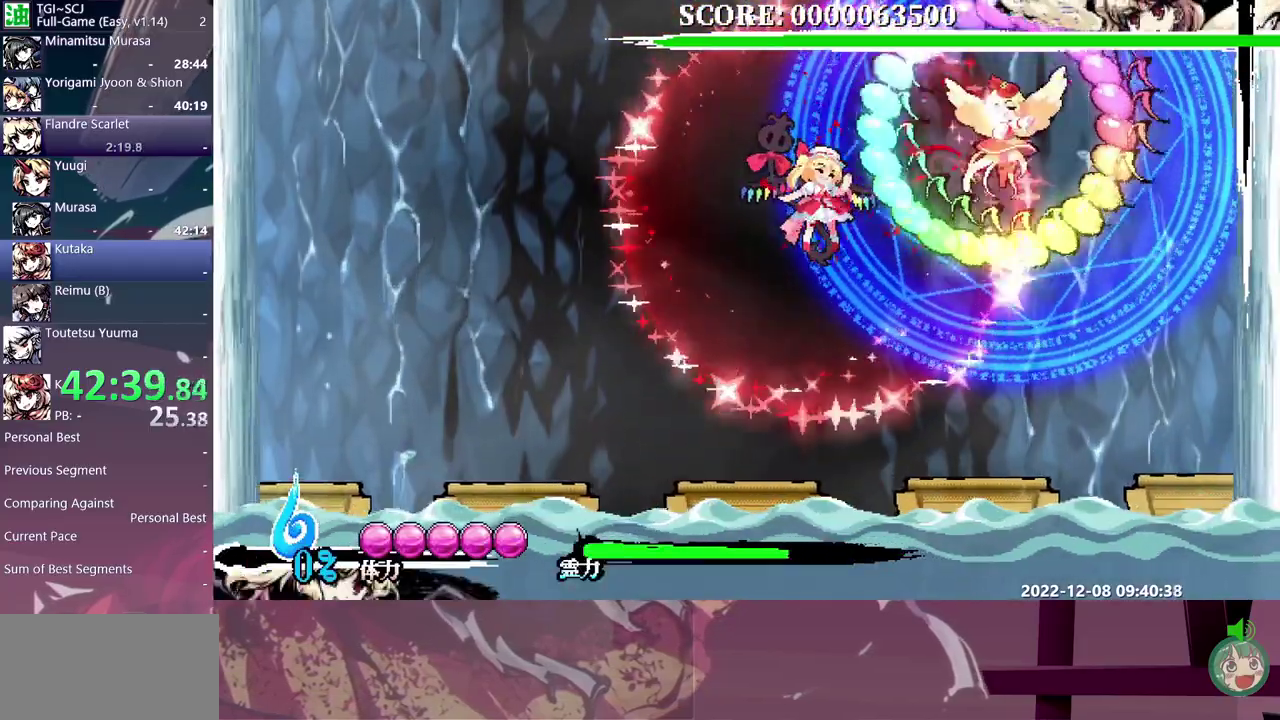
{"buttons": [], "events": []}
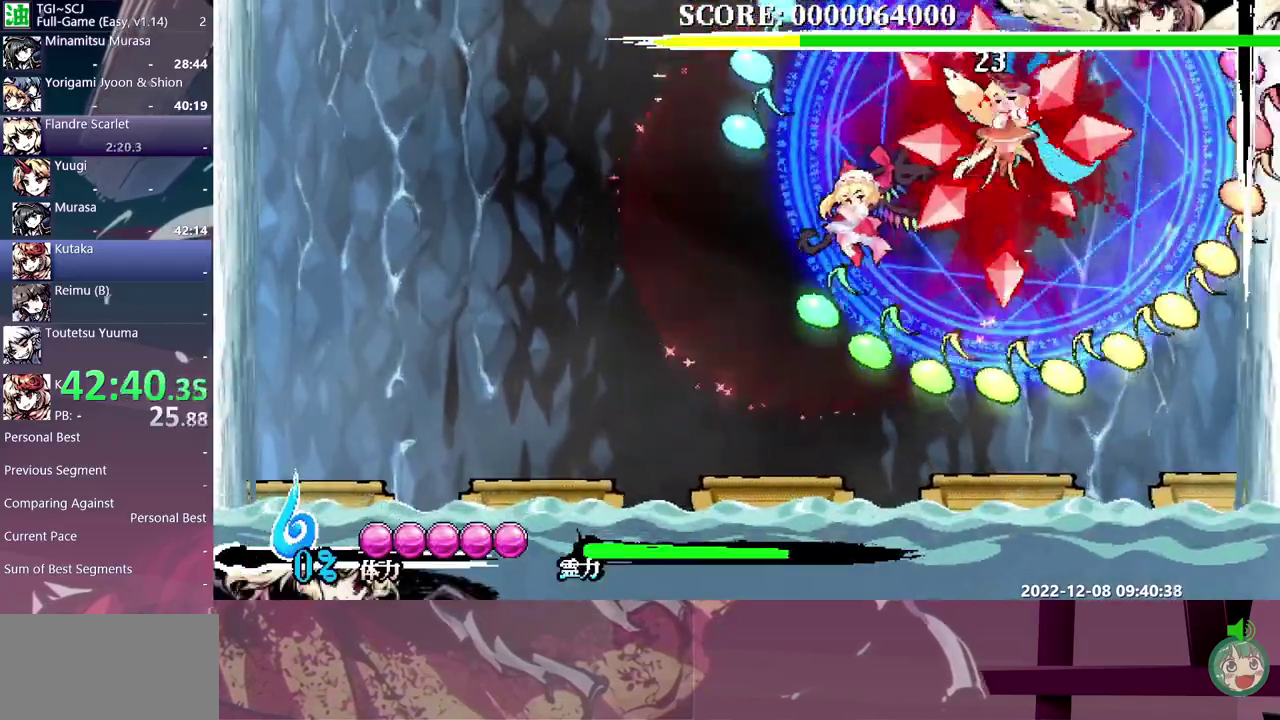
{"buttons": [], "events": []}
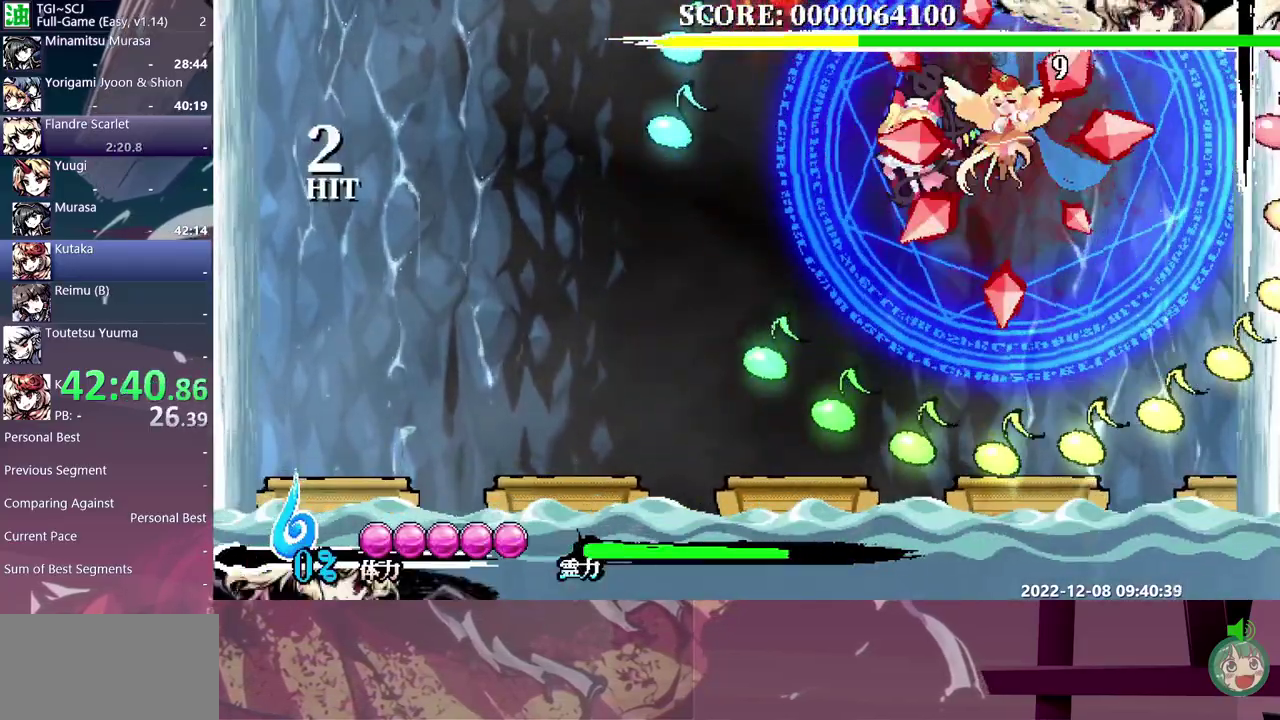
{"buttons": [], "events": []}
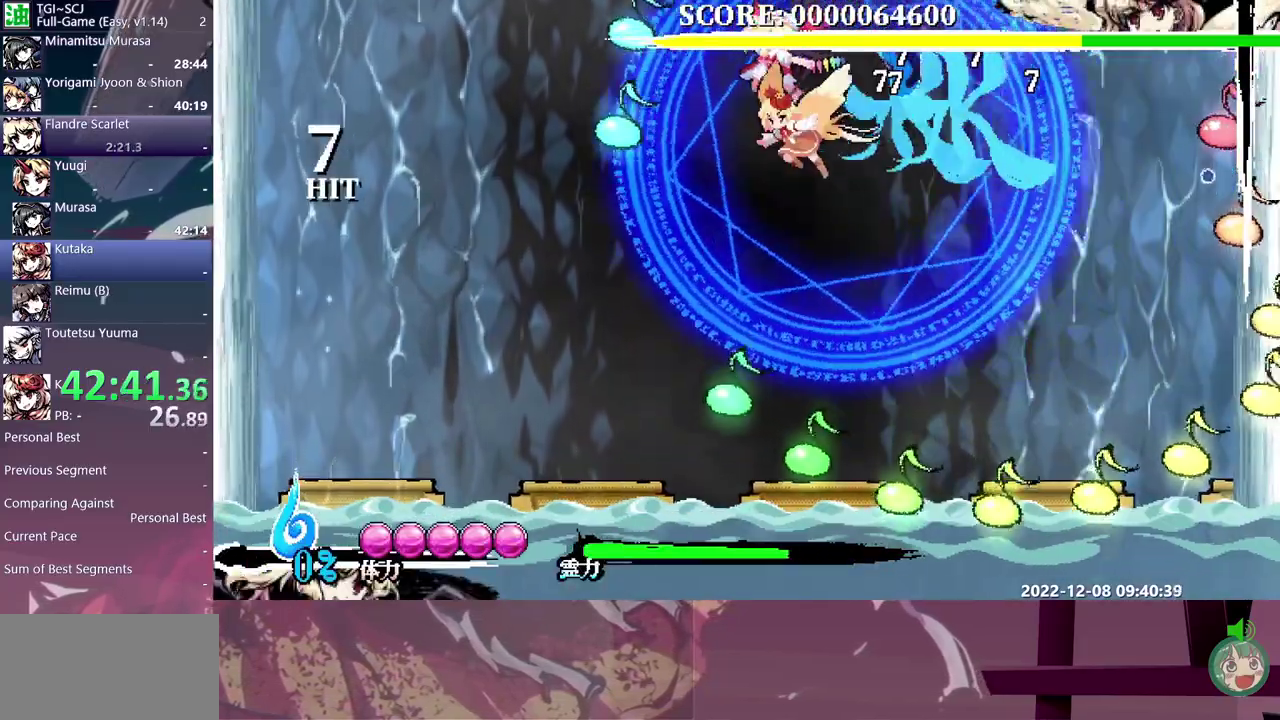
{"buttons": ["B"], "events": [[400, "B", "down"]]}
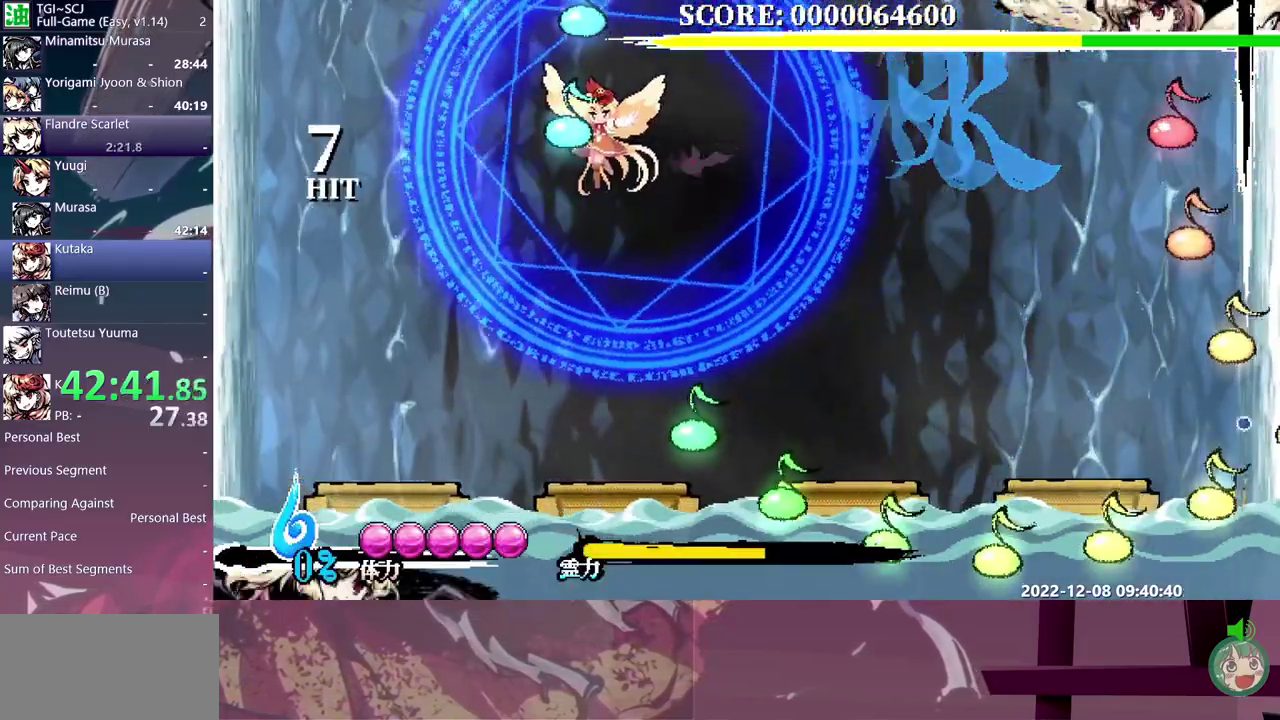
{"buttons": [], "events": [[183, "B", "up"]]}
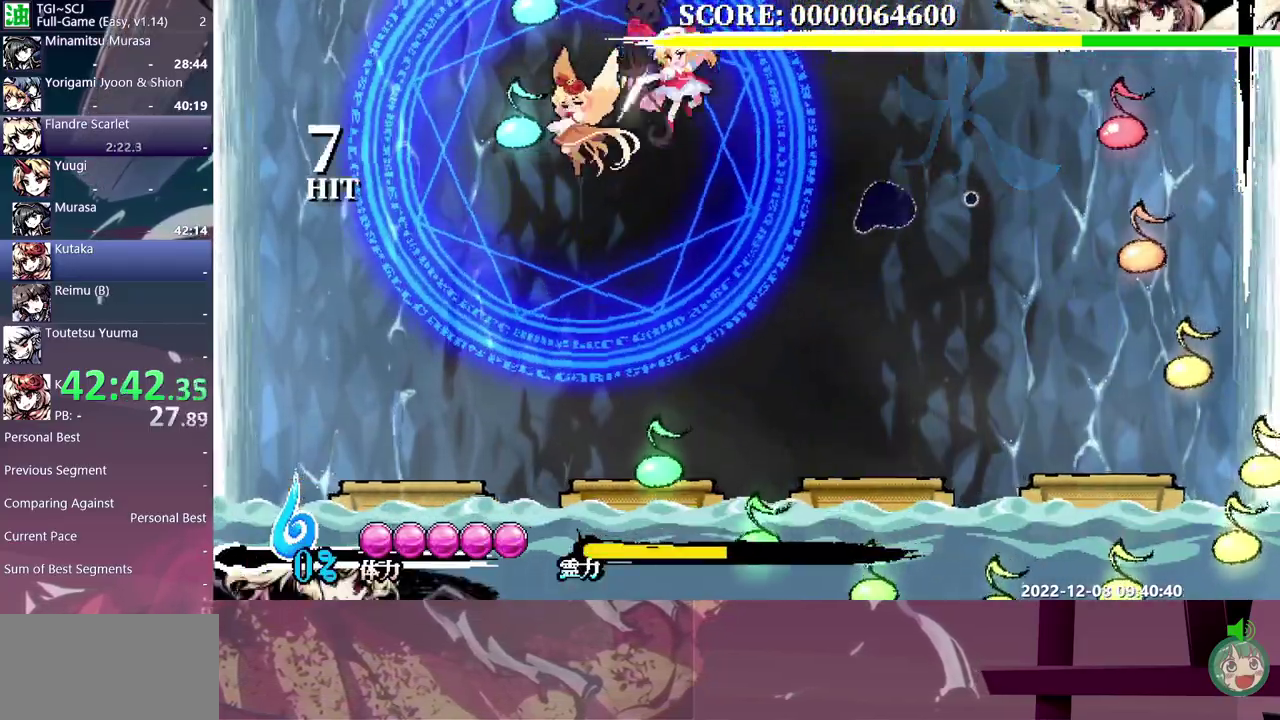
{"buttons": [], "events": [[133, "DPAD_RIGHT", "down"], [233, "DPAD_RIGHT", "up"]]}
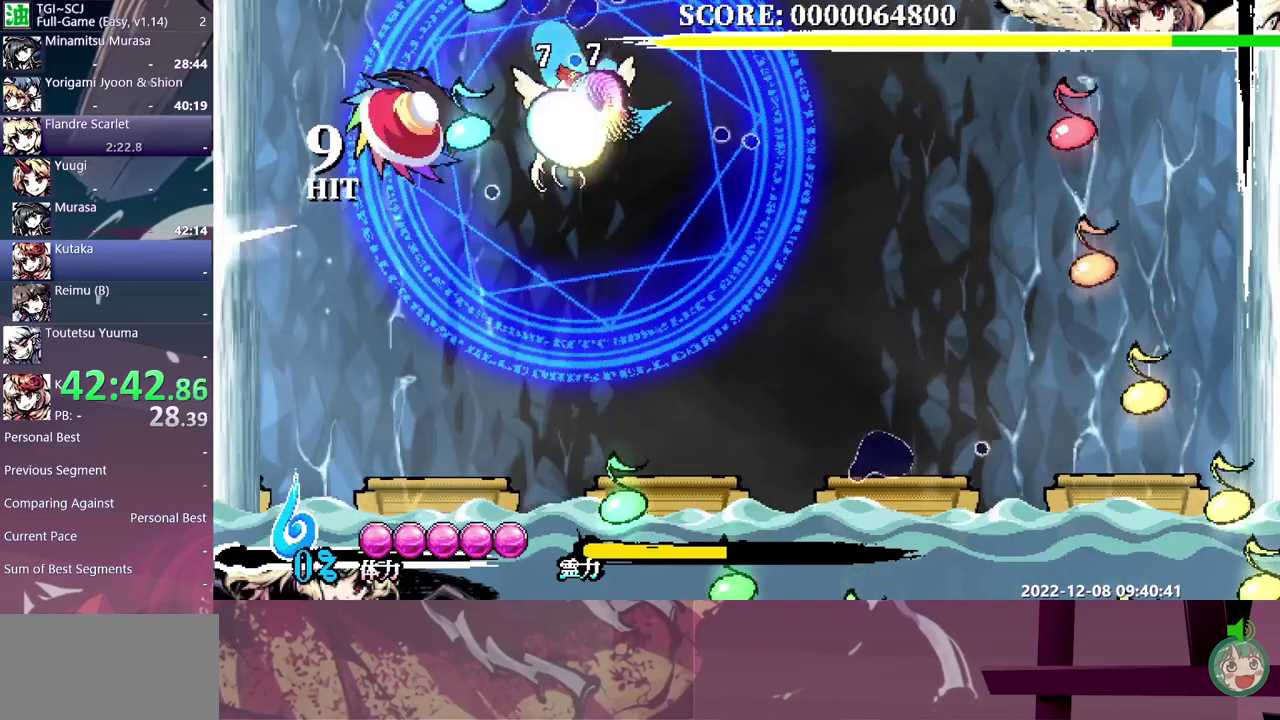
{"buttons": [], "events": [[183, "DPAD_RIGHT", "down"], [333, "DPAD_RIGHT", "up"], [367, "B", "down"], [433, "B", "up"]]}
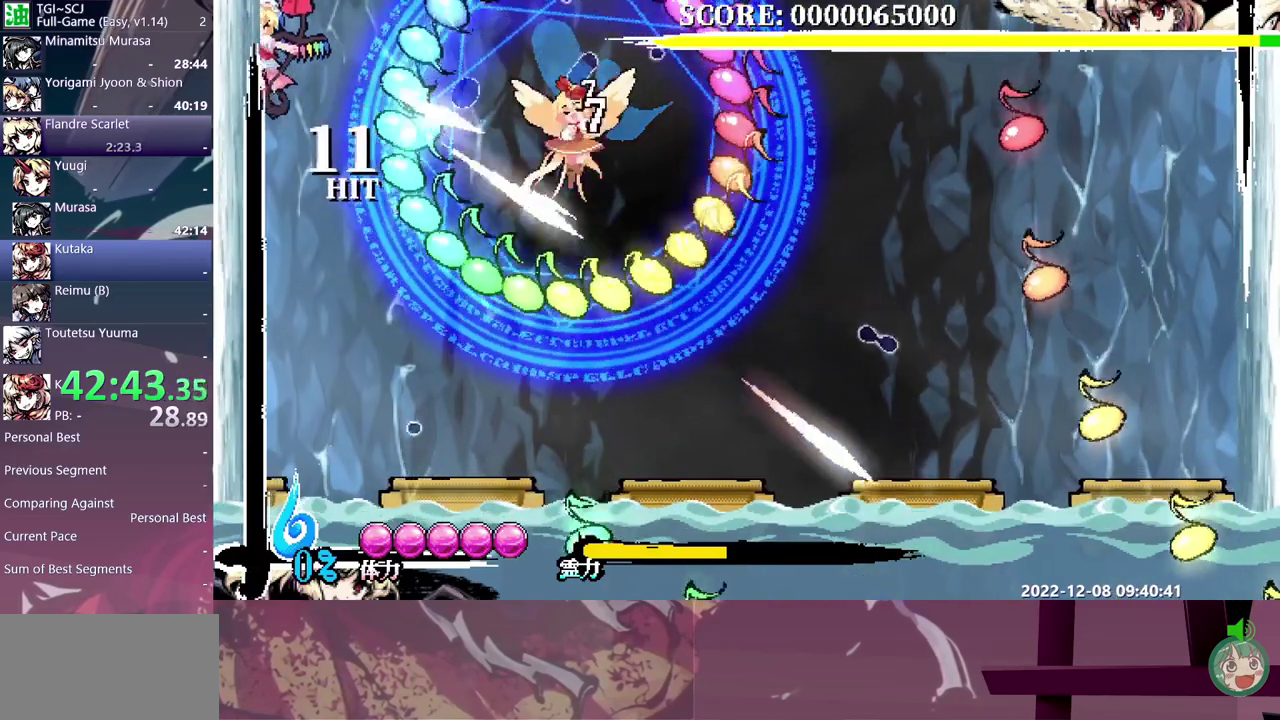
{"buttons": ["DPAD_RIGHT"], "events": [[300, "DPAD_RIGHT", "down"]]}
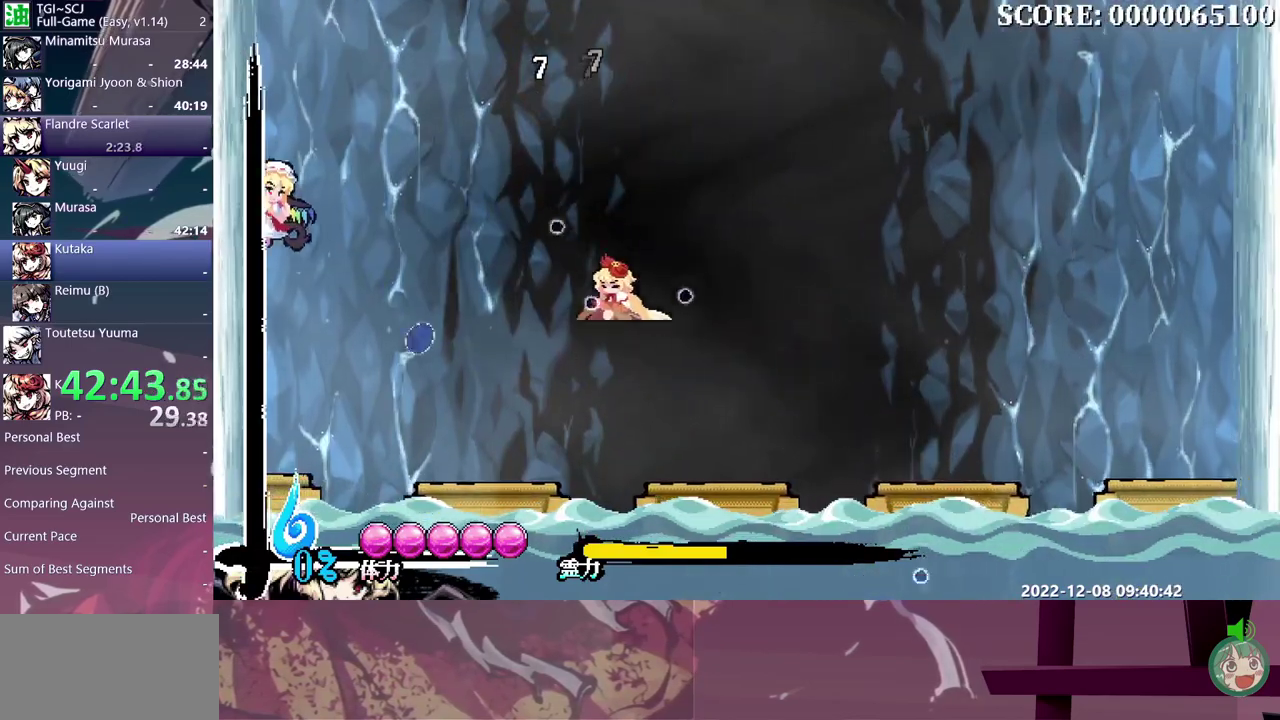
{"buttons": [], "events": [[250, "DPAD_RIGHT", "up"]]}
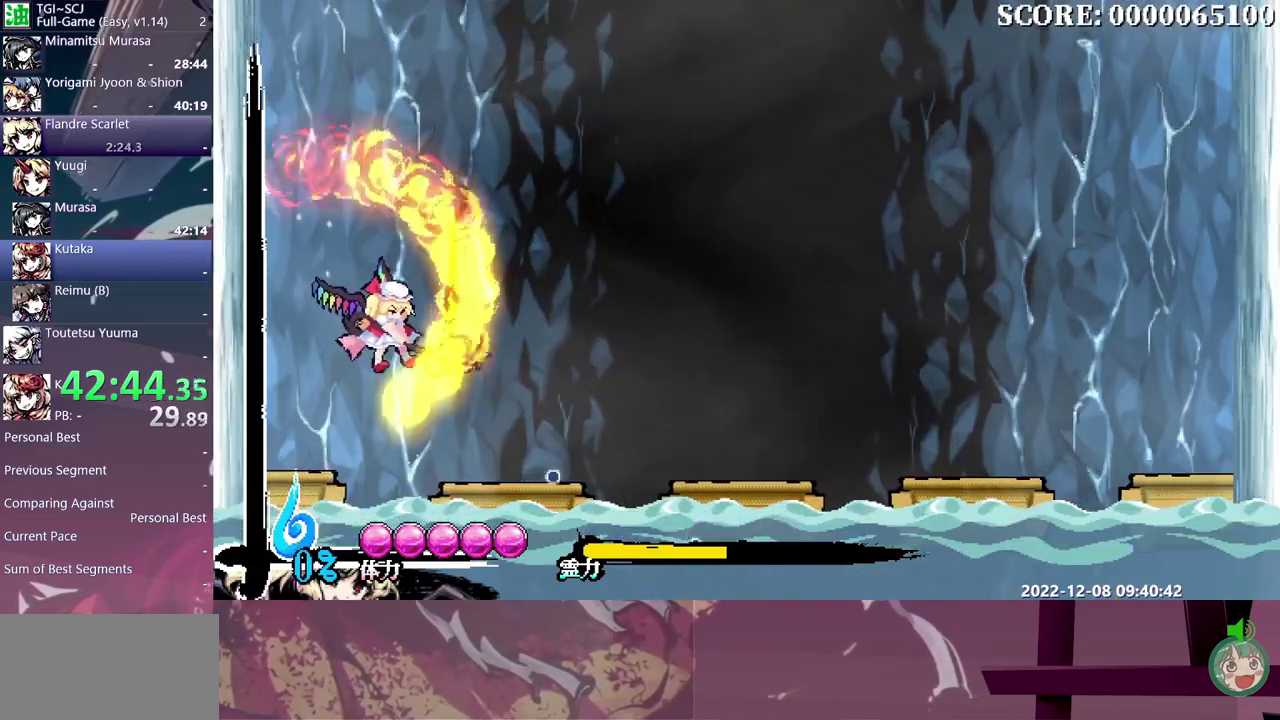
{"buttons": ["DPAD_RIGHT"], "events": [[67, "DPAD_RIGHT", "down"]]}
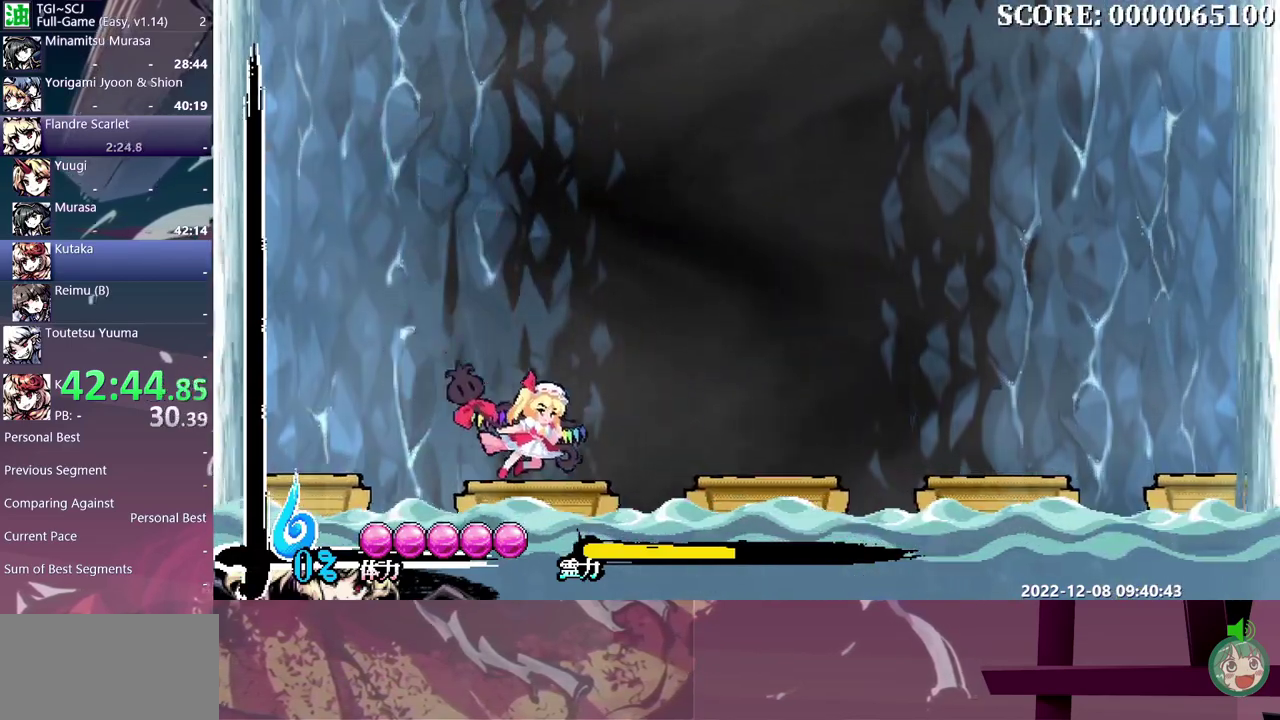
{"buttons": ["DPAD_RIGHT"], "events": [[133, "B", "down"], [217, "B", "up"]]}
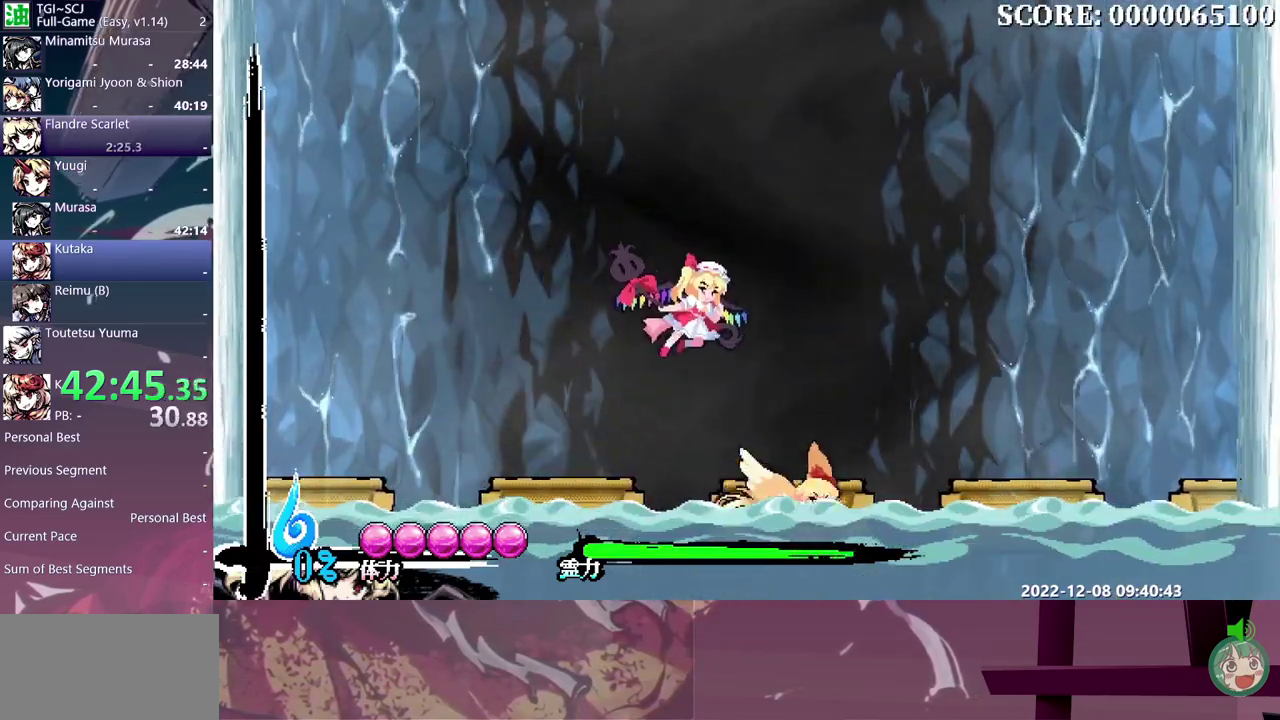
{"buttons": [], "events": [[500, "DPAD_RIGHT", "up"]]}
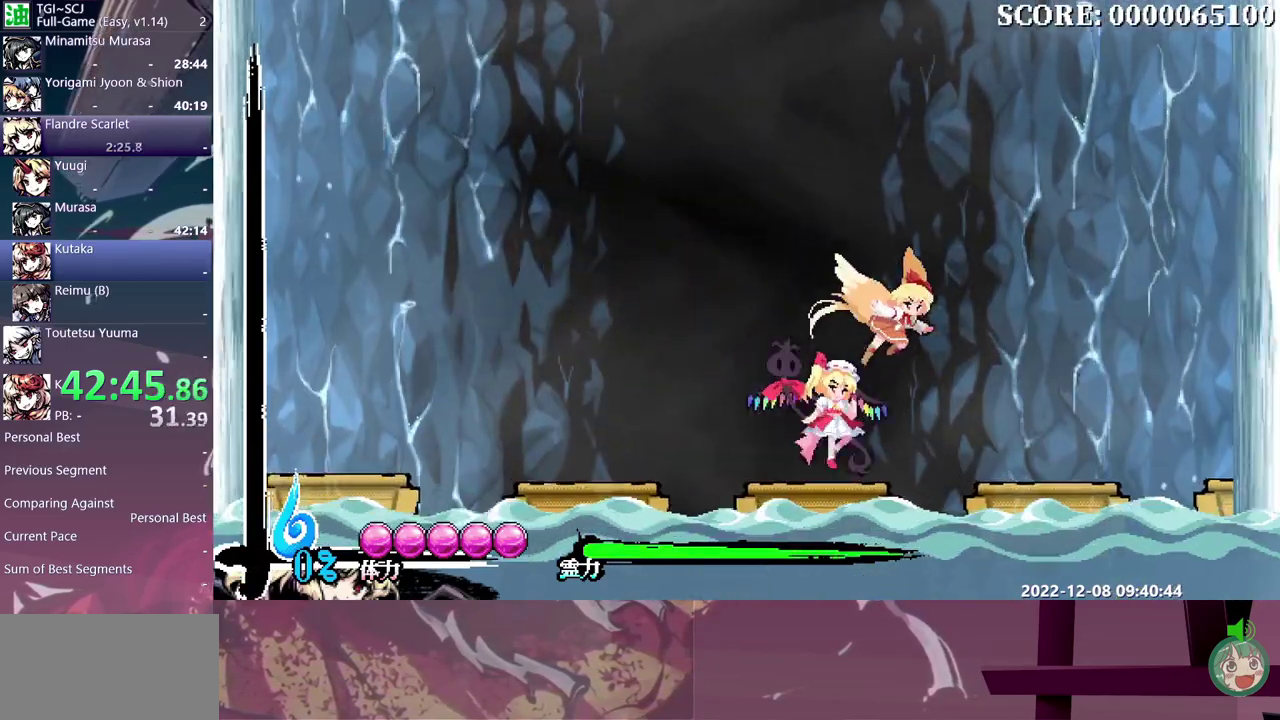
{"buttons": [], "events": [[67, "DPAD_LEFT", "down"], [417, "DPAD_LEFT", "up"]]}
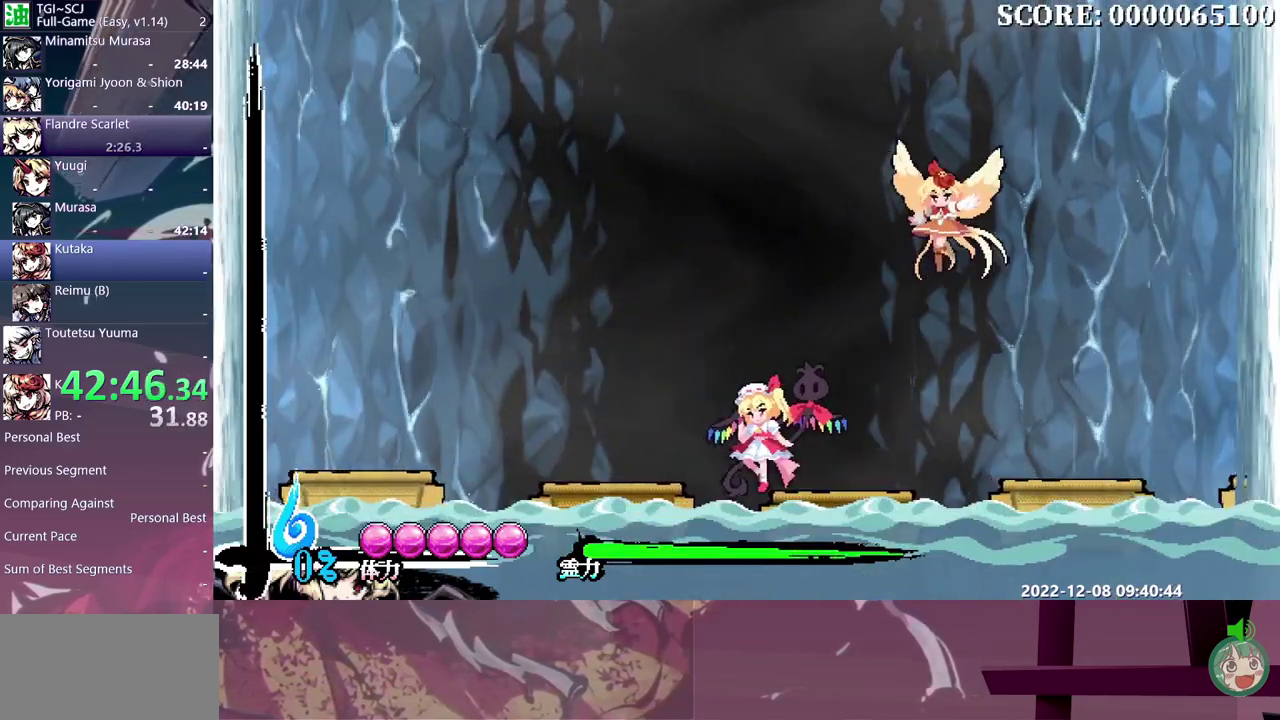
{"buttons": ["DPAD_LEFT"], "events": [[433, "DPAD_LEFT", "down"]]}
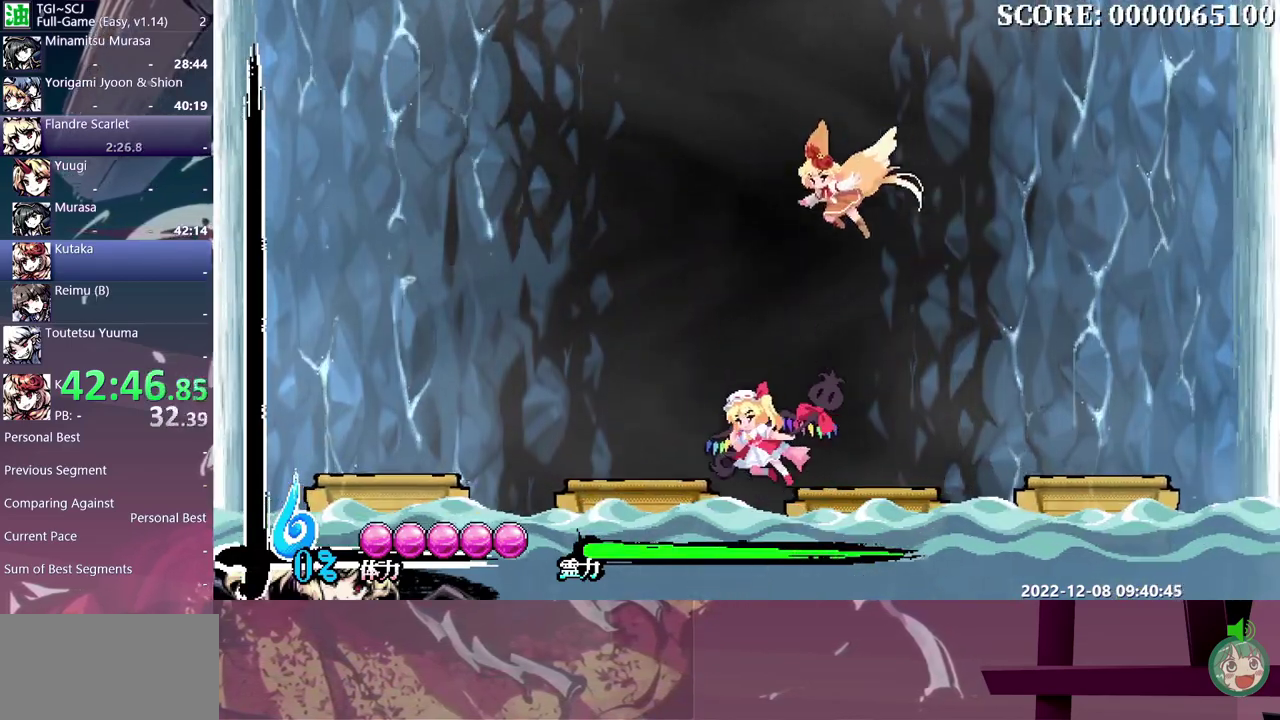
{"buttons": [], "events": [[33, "B", "down"], [433, "DPAD_LEFT", "up"], [467, "B", "up"]]}
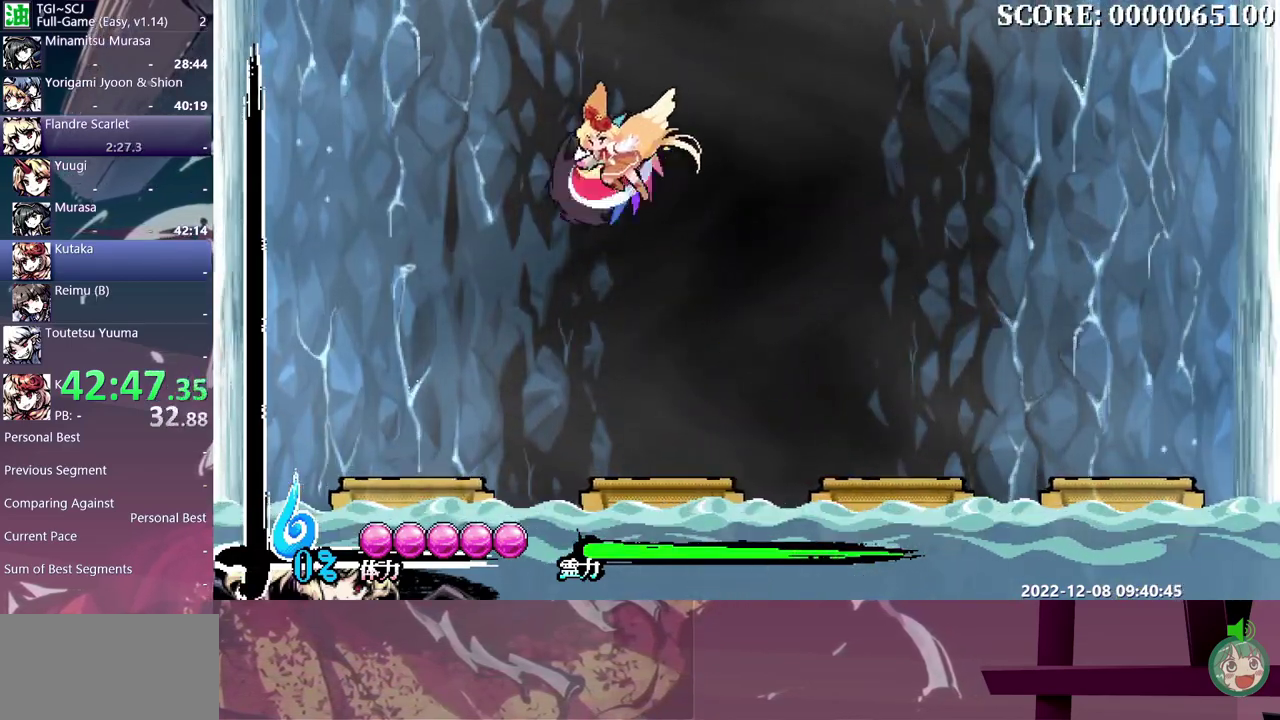
{"buttons": [], "events": []}
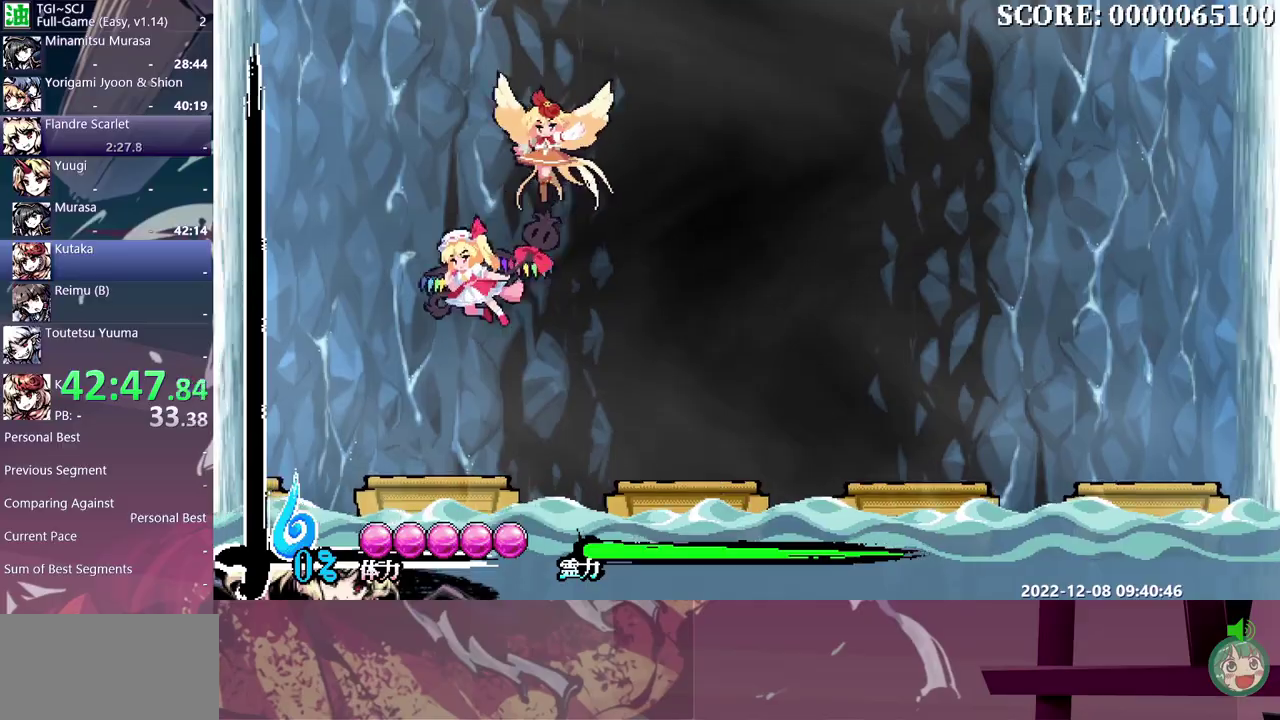
{"buttons": [], "events": [[117, "DPAD_LEFT", "down"], [300, "DPAD_LEFT", "up"], [333, "DPAD_RIGHT", "down"], [483, "DPAD_RIGHT", "up"]]}